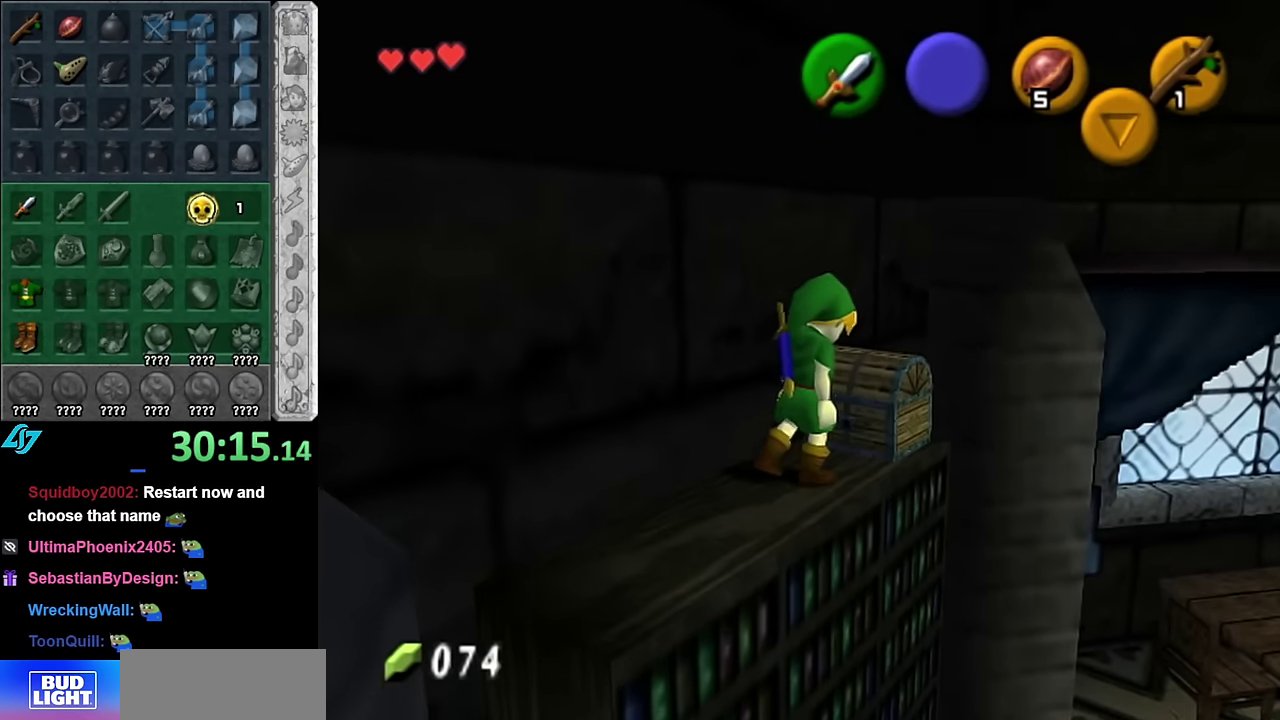
Gameplay with a controller (Nintendo layout); each line is a JSON object with the inputs held at the frame after it. "events" lists button and stick changes between this image and that frame as [ms after this image, input, new state], when the widget could be followed in between. Not read: L3 R2 R3 Y.
{"buttons": [], "left_stick": "center", "right_stick": "center", "events": []}
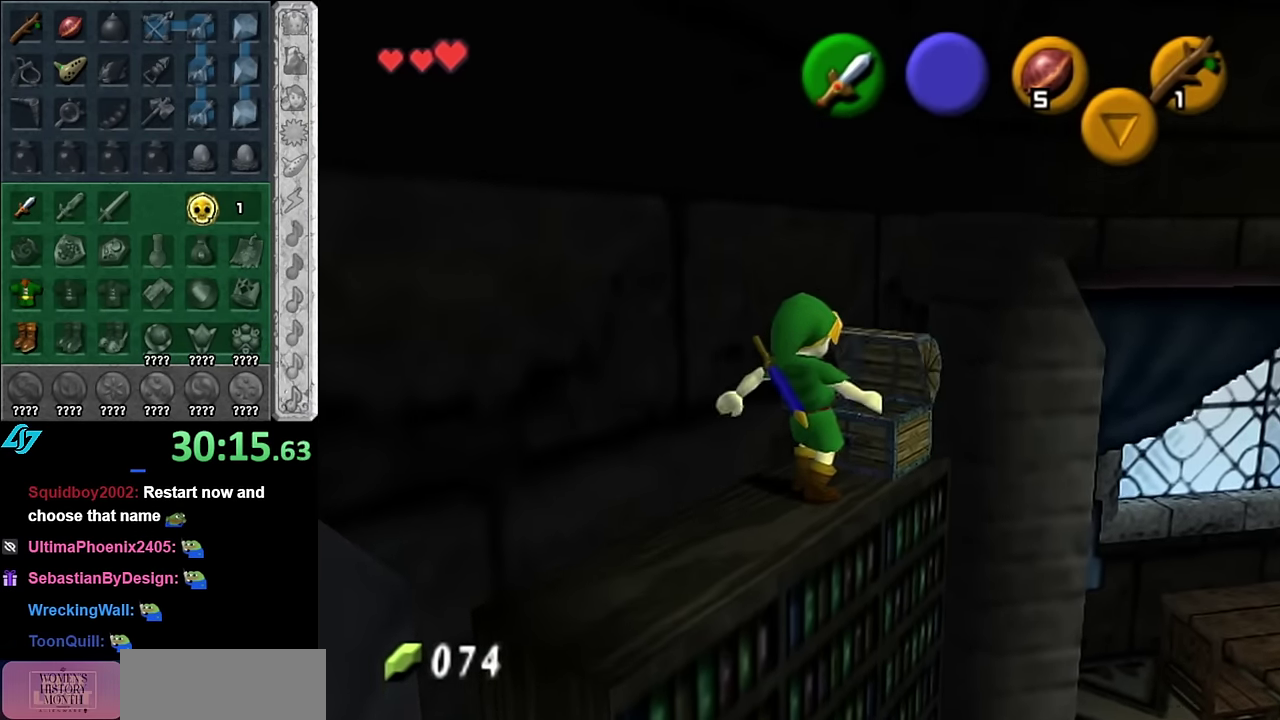
{"buttons": [], "left_stick": "center", "right_stick": "center", "events": []}
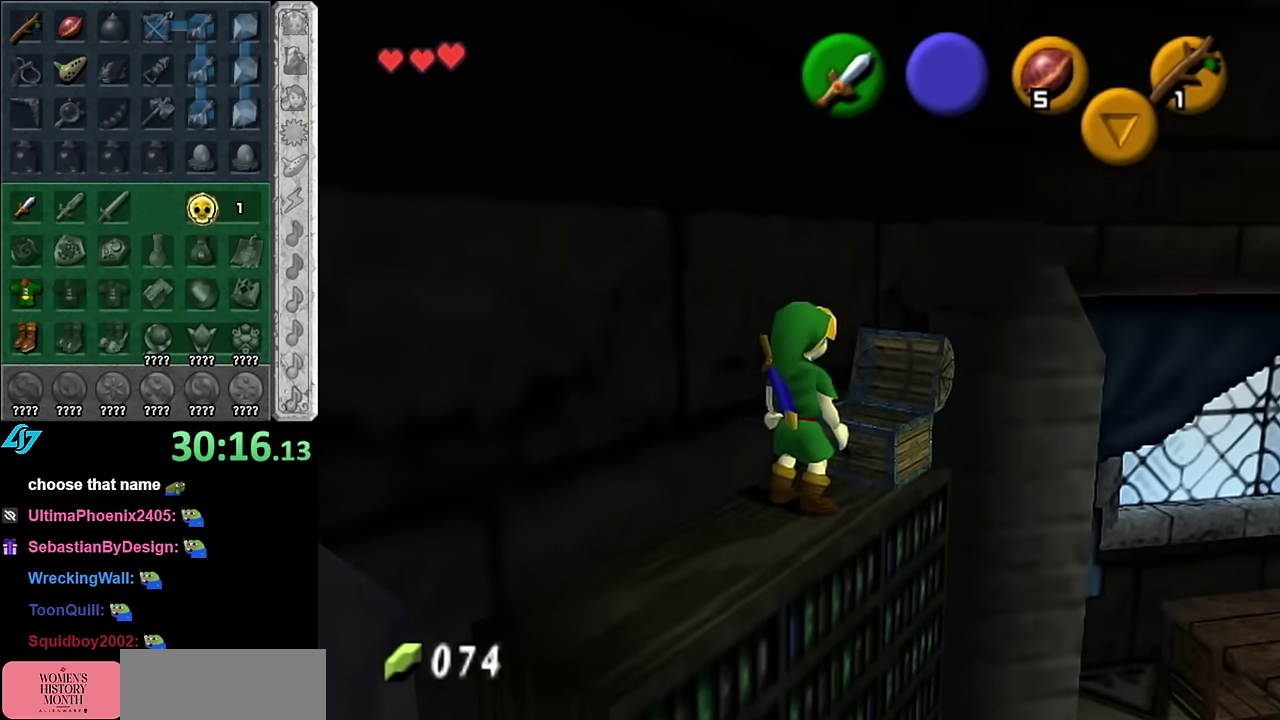
{"buttons": [], "left_stick": "center", "right_stick": "center", "events": [[300, "B", "down"], [333, "A", "down"], [383, "A", "up"], [416, "B", "up"]]}
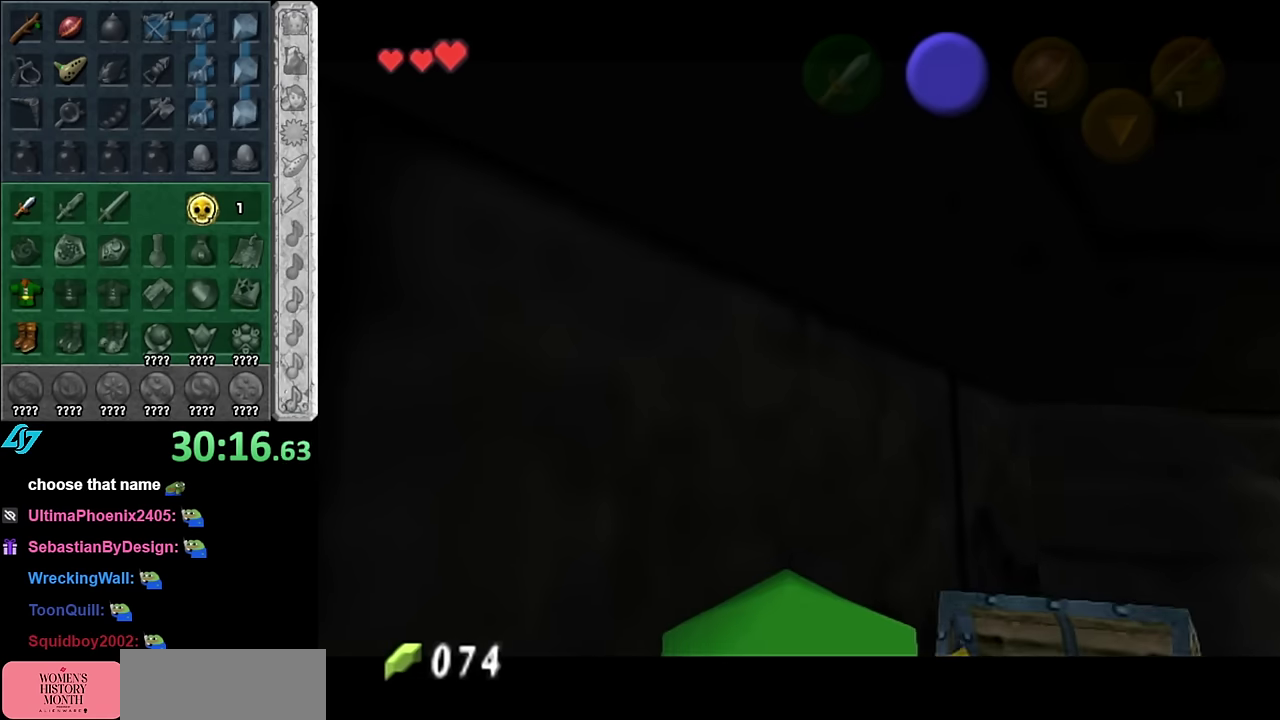
{"buttons": ["A", "B"], "left_stick": "center", "right_stick": "center", "events": [[16, "B", "down"], [83, "B", "up"], [166, "A", "down"], [166, "B", "down"], [233, "A", "up"], [233, "B", "up"], [300, "B", "down"], [333, "A", "down"], [383, "A", "up"], [383, "B", "up"], [483, "A", "down"], [483, "B", "down"]]}
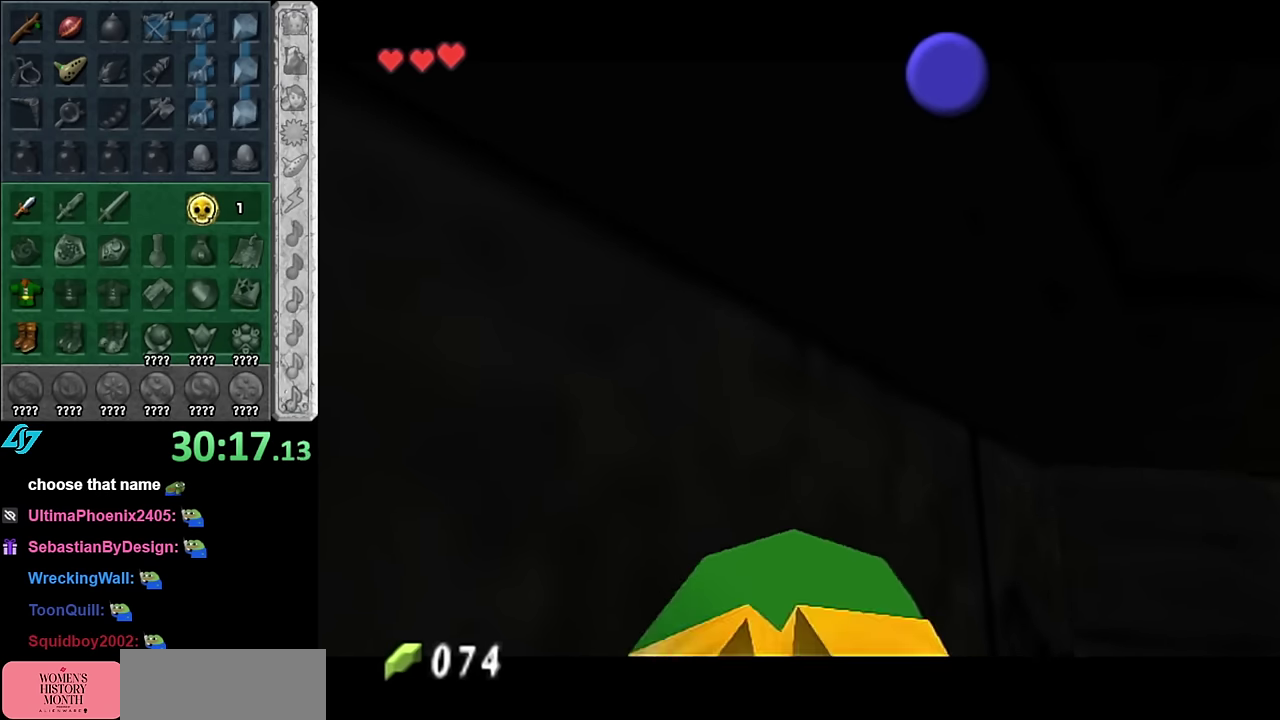
{"buttons": [], "left_stick": "center", "right_stick": "center", "events": [[50, "A", "up"], [50, "B", "up"], [133, "A", "down"], [133, "B", "down"], [233, "A", "up"], [233, "B", "up"], [316, "A", "down"], [316, "B", "down"], [383, "A", "up"], [383, "B", "up"]]}
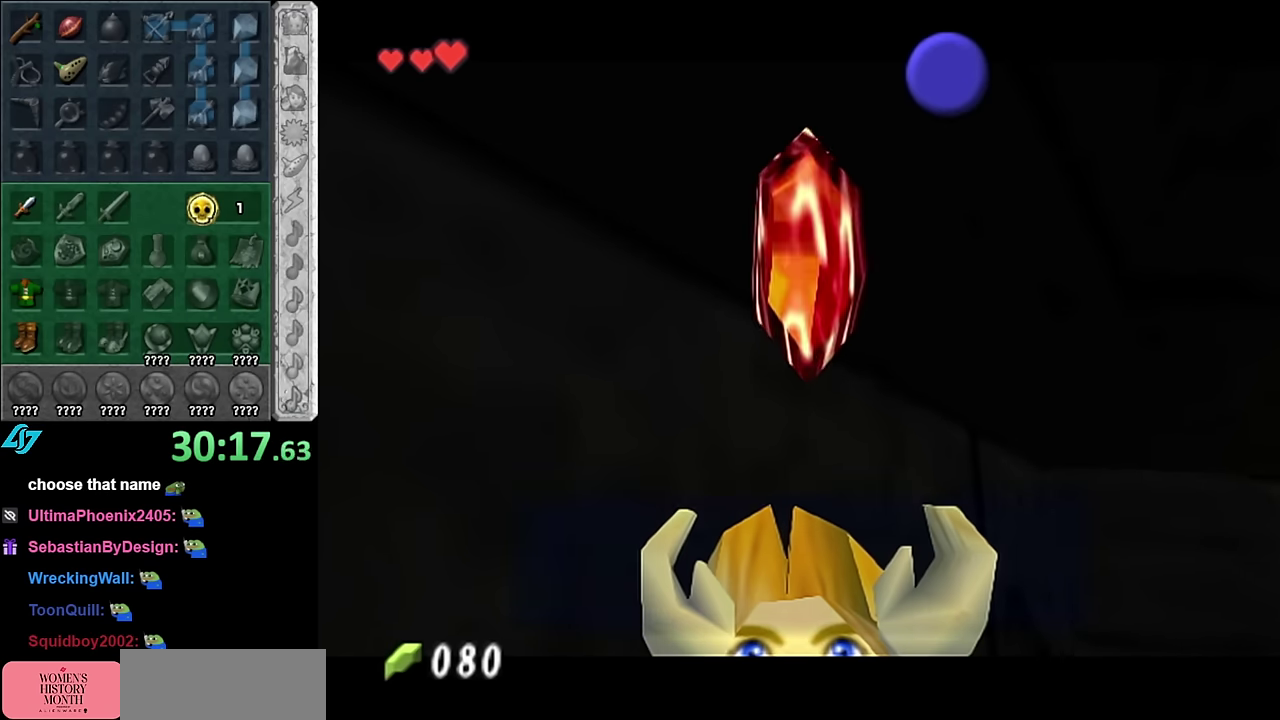
{"buttons": [], "left_stick": "center", "right_stick": "center", "events": [[266, "A", "down"], [383, "A", "up"]]}
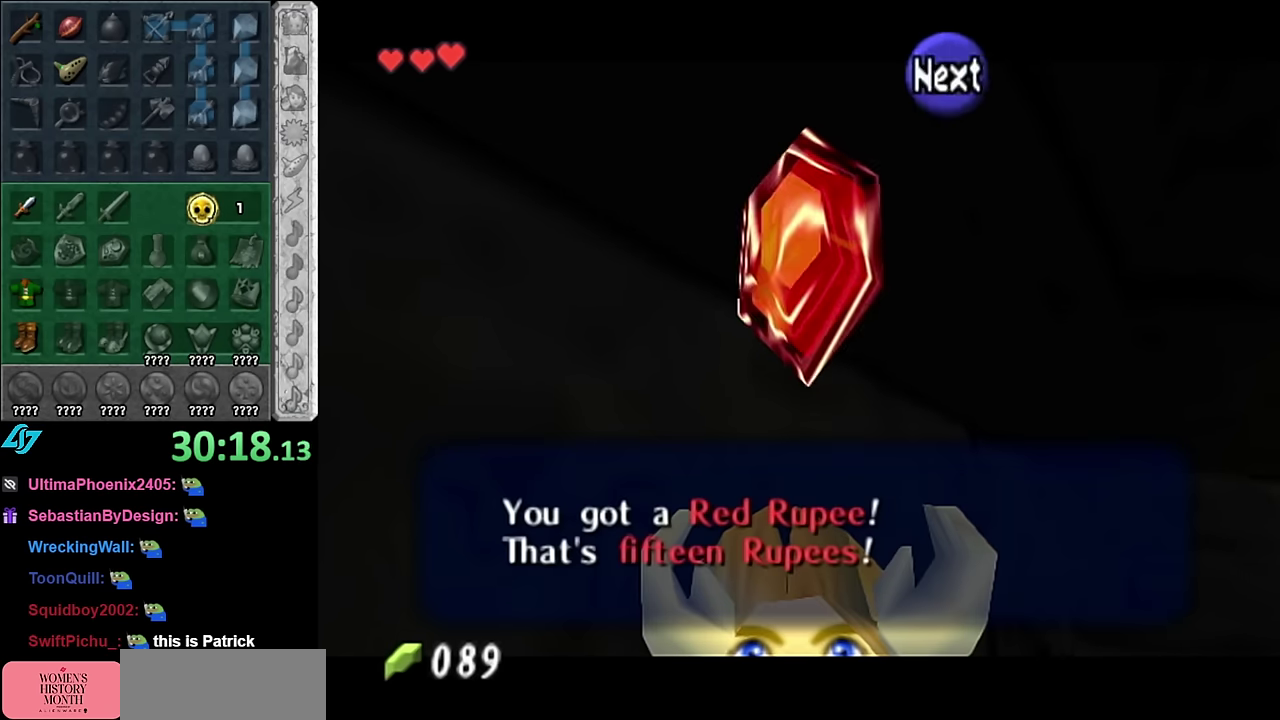
{"buttons": [], "left_stick": "center", "right_stick": "center", "events": [[66, "L1", "down"], [233, "left_stick", "left"], [300, "A", "down"], [416, "A", "up"], [483, "L1", "up"], [483, "left_stick", "center"]]}
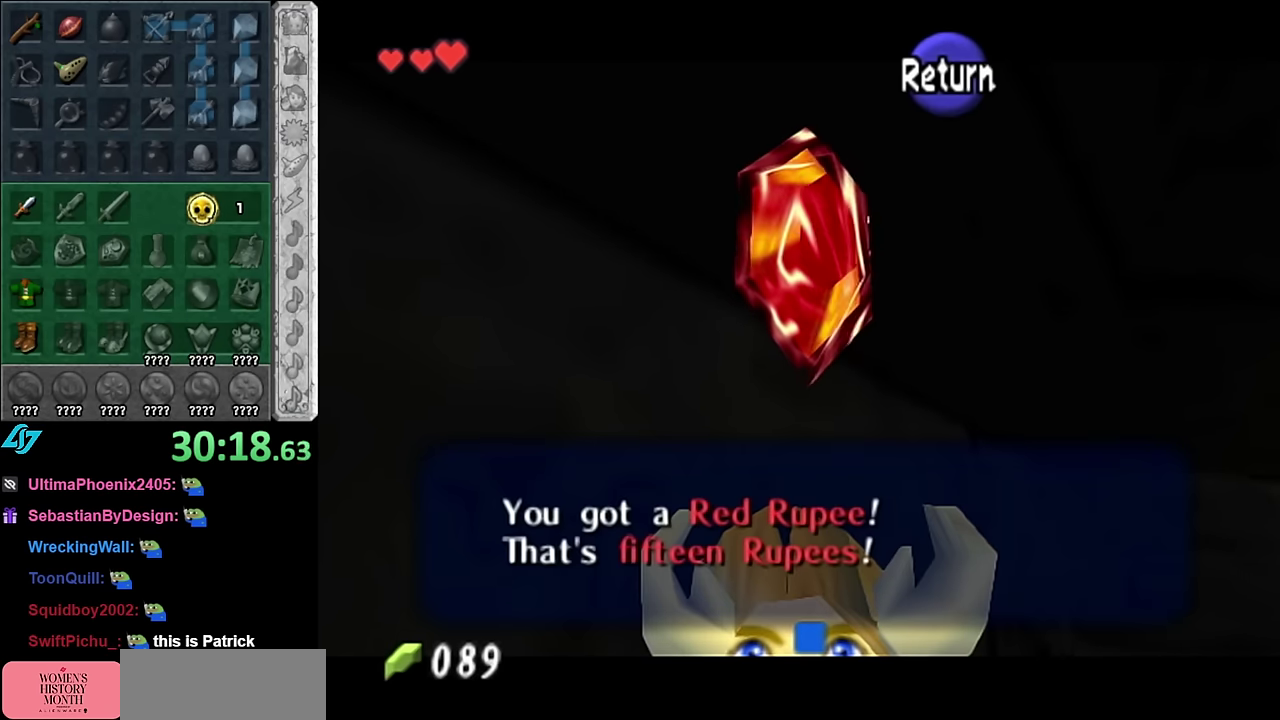
{"buttons": ["A", "L1"], "left_stick": "left", "right_stick": "center", "events": [[200, "L1", "down"], [333, "left_stick", "left"], [383, "A", "down"]]}
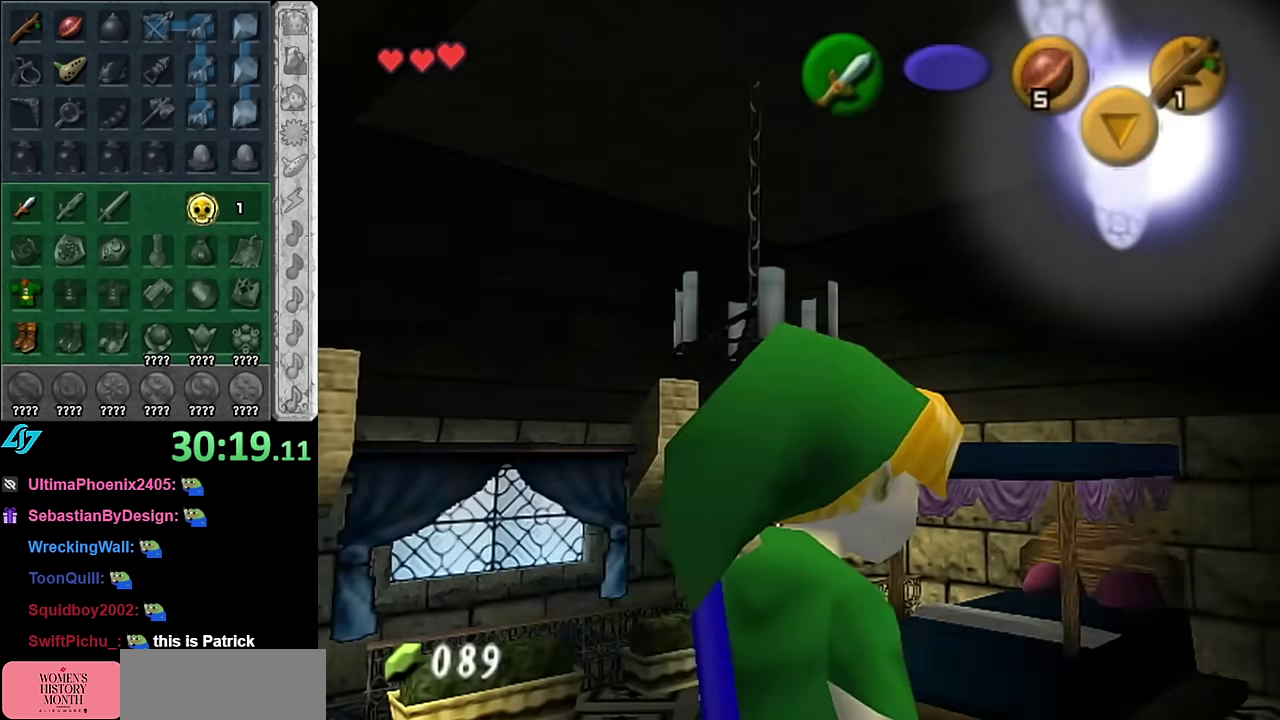
{"buttons": [], "left_stick": "up", "right_stick": "center", "events": [[16, "A", "up"], [16, "L1", "up"], [83, "left_stick", "center"], [233, "left_stick", "up"]]}
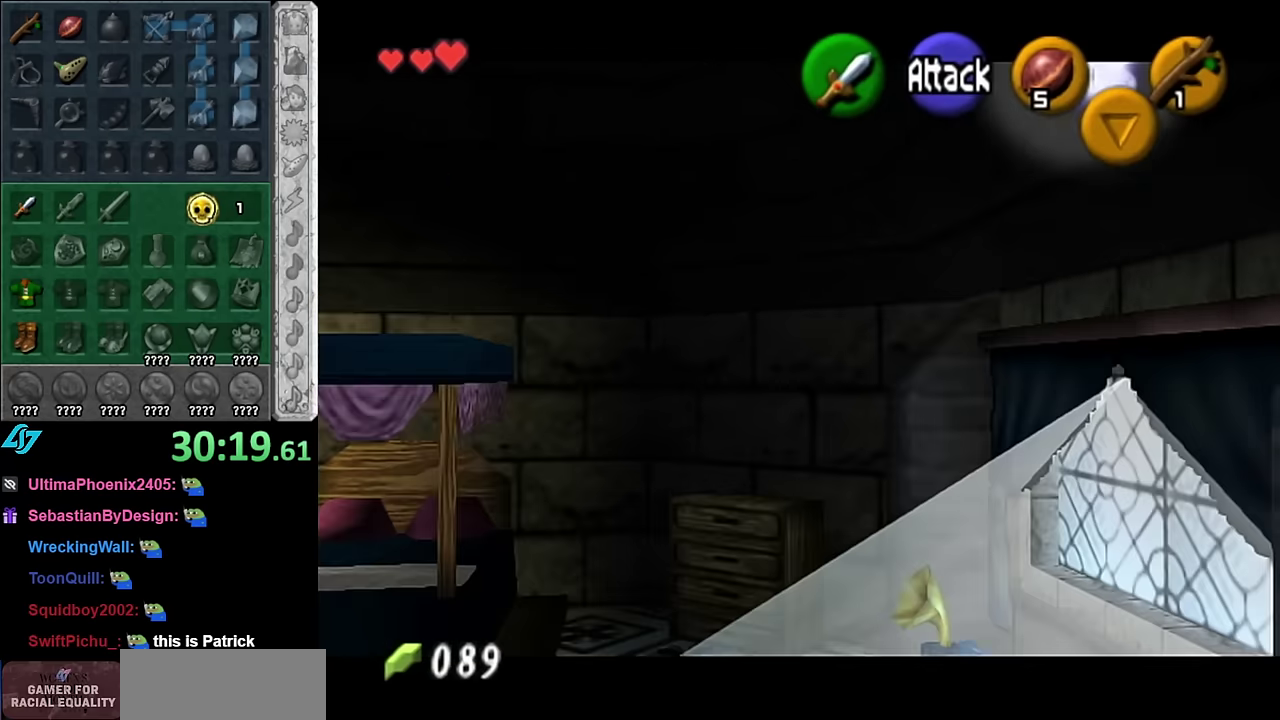
{"buttons": [], "left_stick": "up", "right_stick": "center", "events": []}
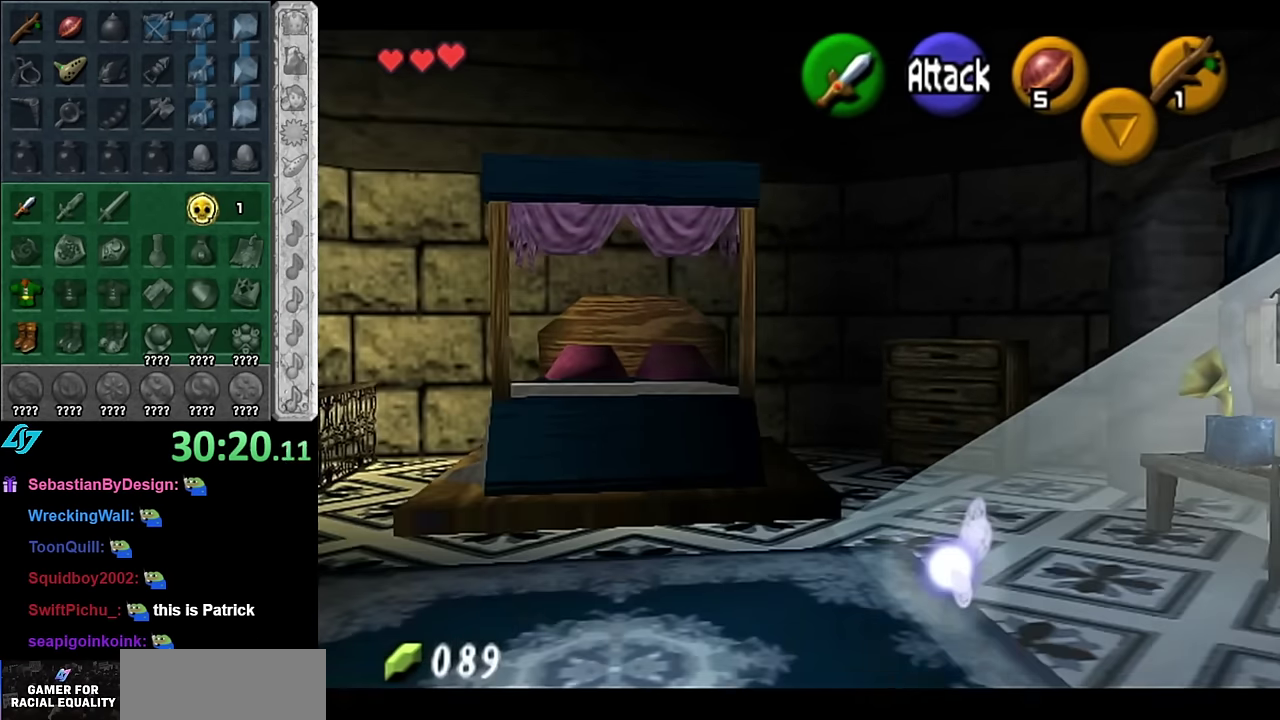
{"buttons": ["L1"], "left_stick": "center", "right_stick": "center", "events": [[200, "left_stick", "up-left"], [334, "left_stick", "left"], [367, "L1", "down"], [417, "left_stick", "center"]]}
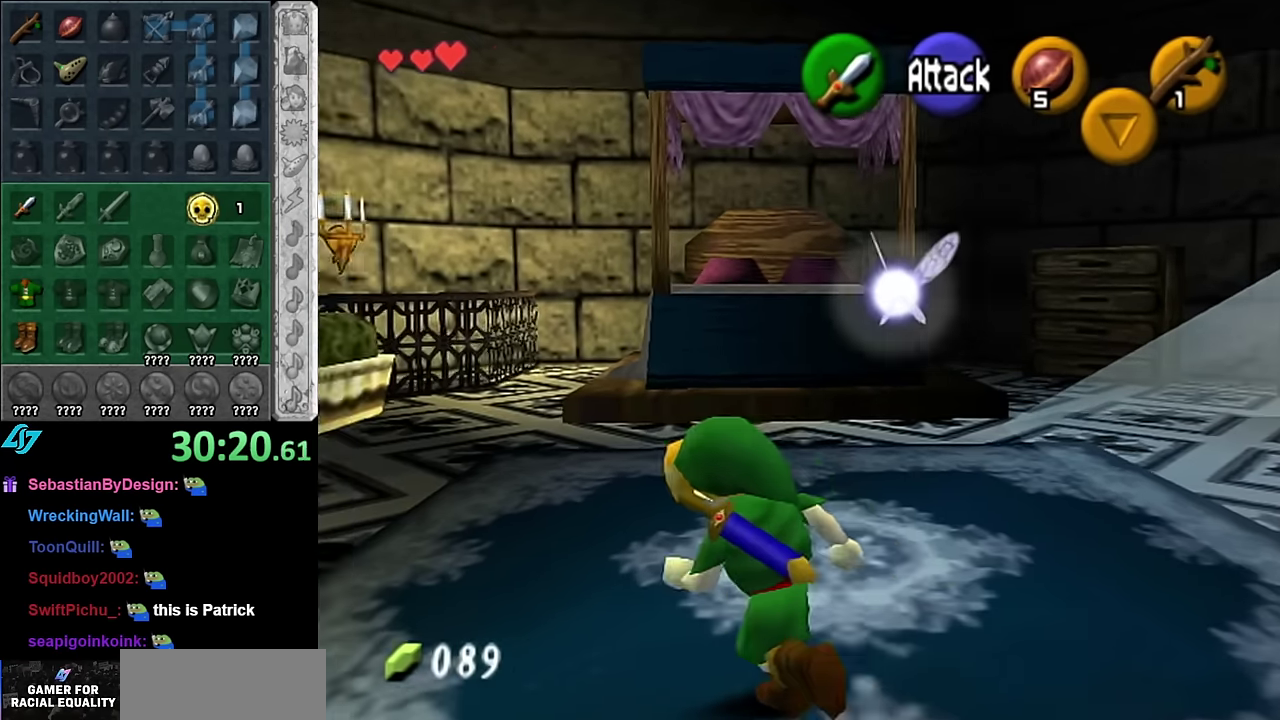
{"buttons": [], "left_stick": "left", "right_stick": "center", "events": [[84, "L1", "up"], [134, "left_stick", "up"], [267, "left_stick", "up-left"], [484, "left_stick", "left"]]}
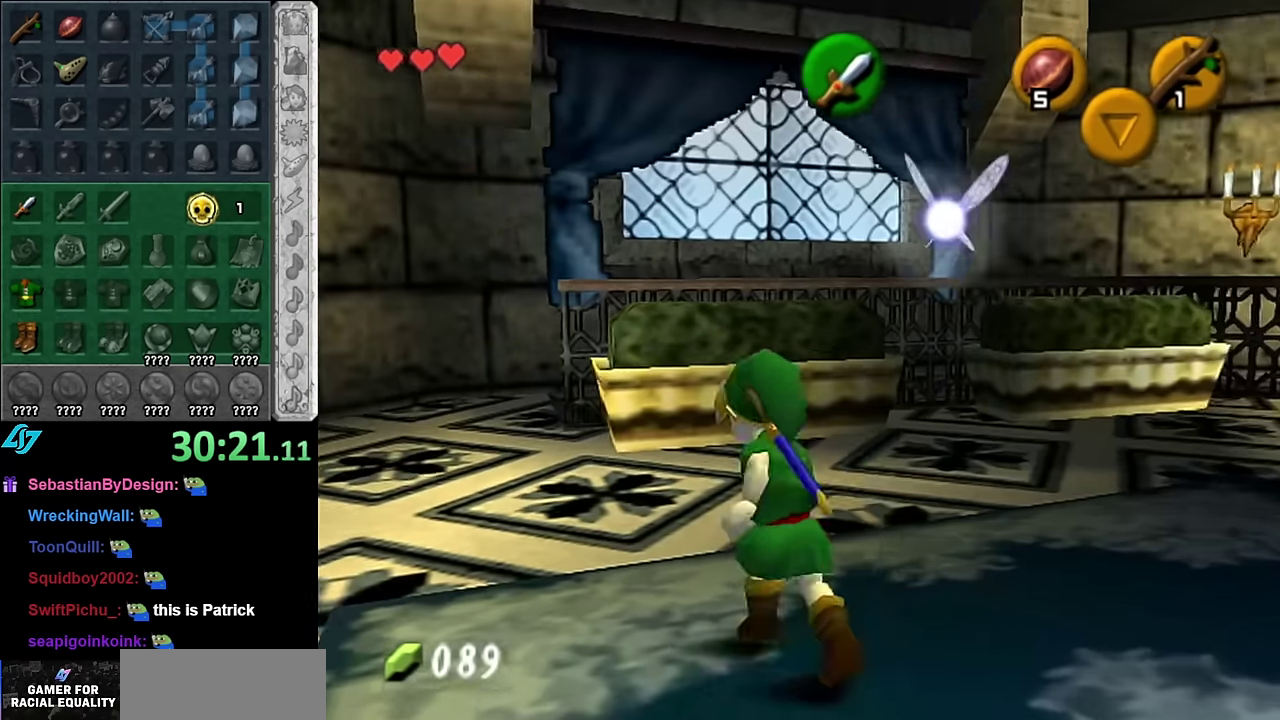
{"buttons": [], "left_stick": "down-right", "right_stick": "center", "events": [[67, "L1", "down"], [117, "left_stick", "center"], [267, "L1", "up"], [417, "left_stick", "down-right"]]}
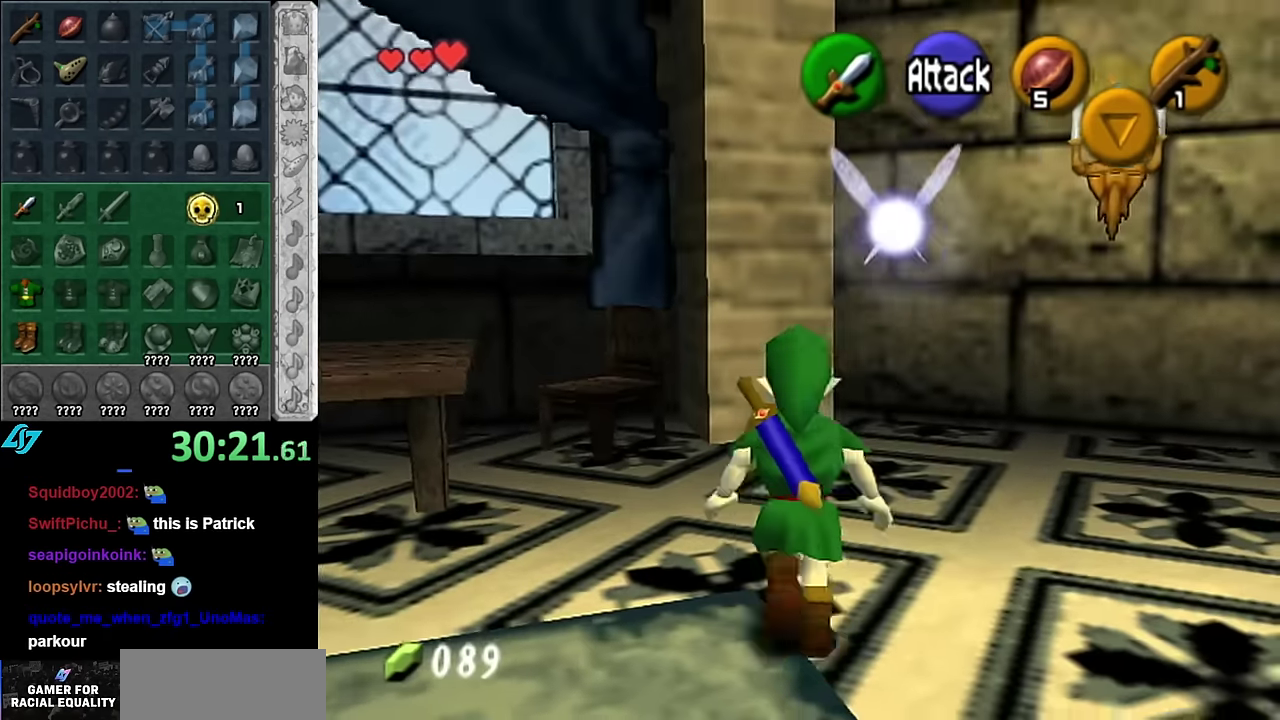
{"buttons": [], "left_stick": "center", "right_stick": "up", "events": [[100, "L1", "down"], [100, "left_stick", "center"], [300, "L1", "up"], [484, "right_stick", "up"]]}
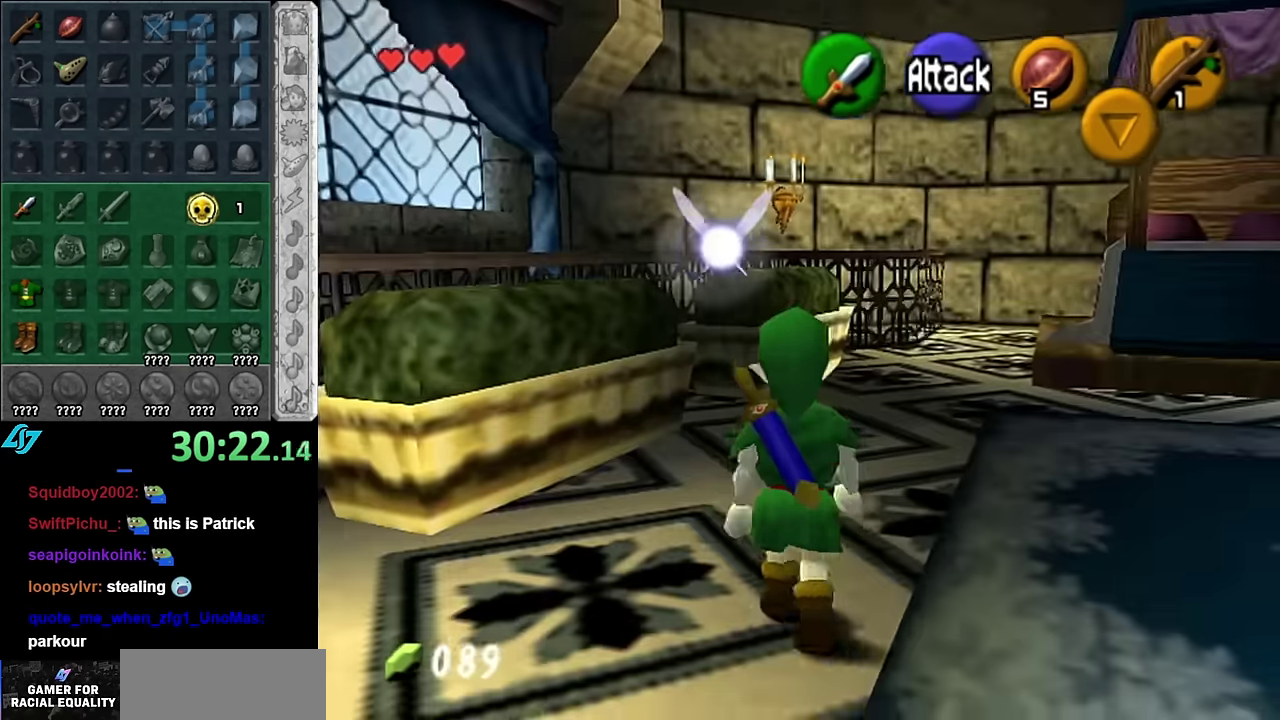
{"buttons": [], "left_stick": "down-right", "right_stick": "center", "events": [[67, "left_stick", "down-right"], [100, "right_stick", "center"]]}
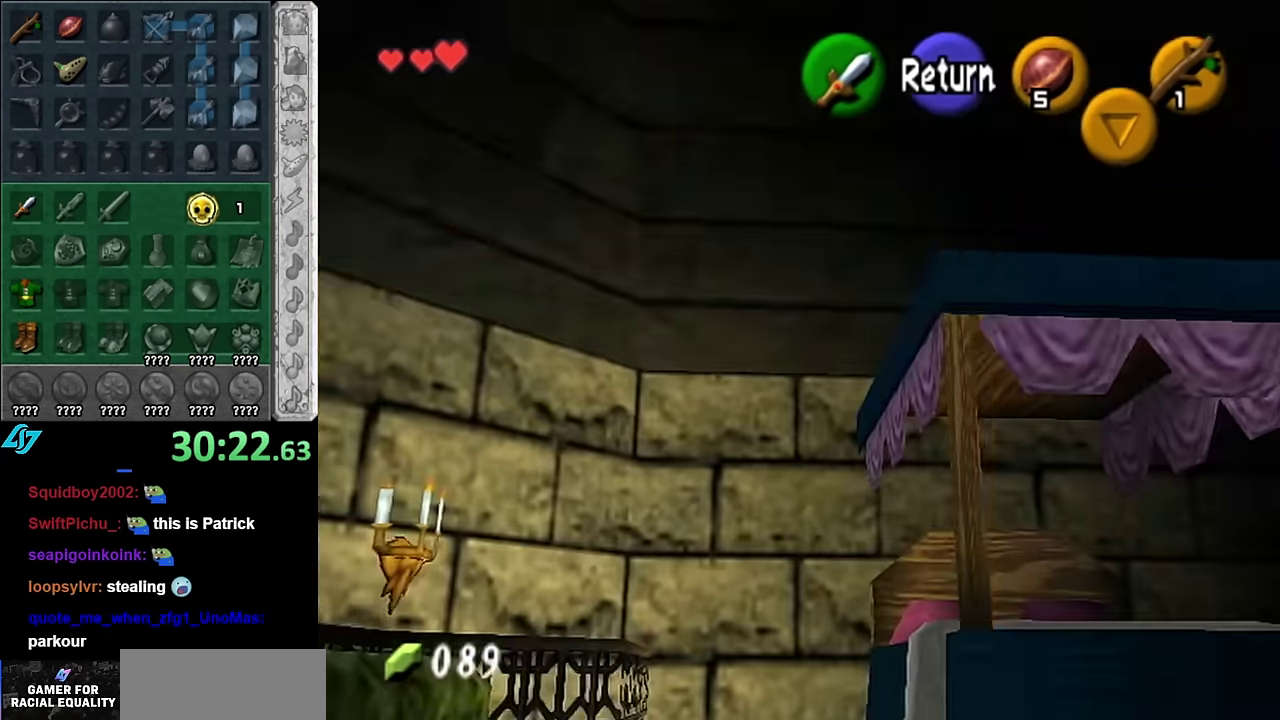
{"buttons": [], "left_stick": "down-right", "right_stick": "center", "events": []}
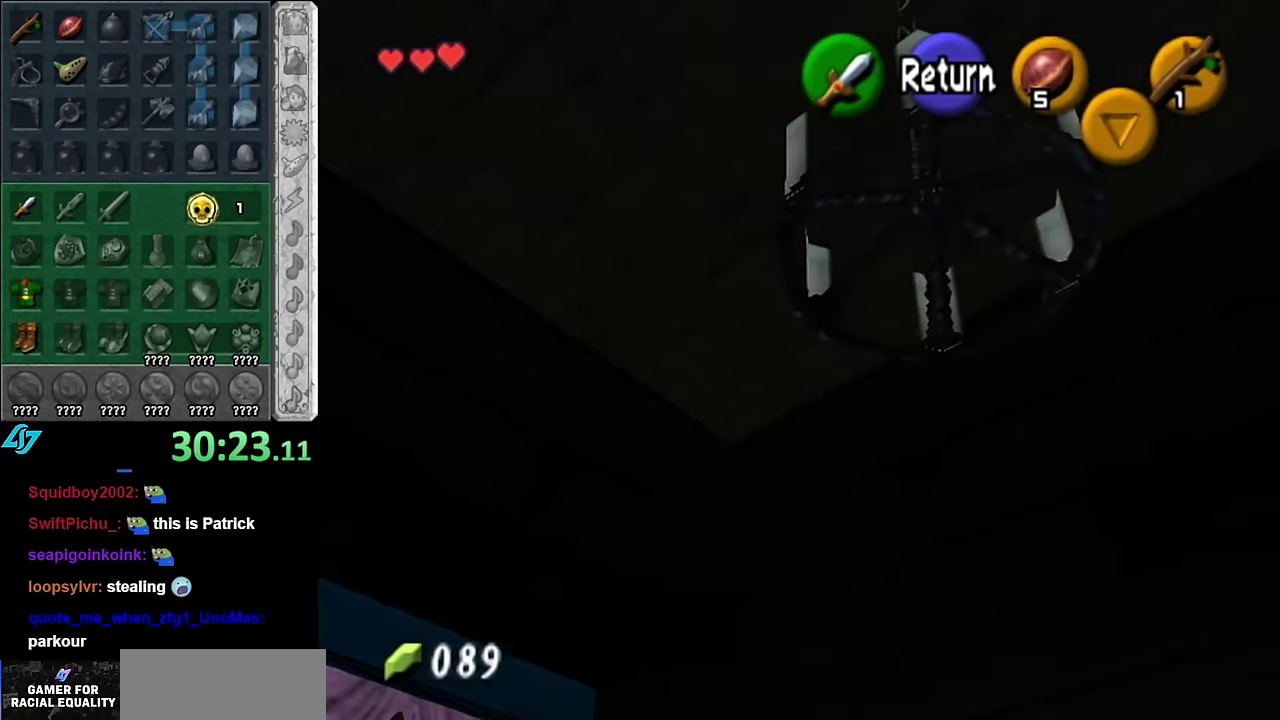
{"buttons": [], "left_stick": "right", "right_stick": "center", "events": [[450, "left_stick", "right"]]}
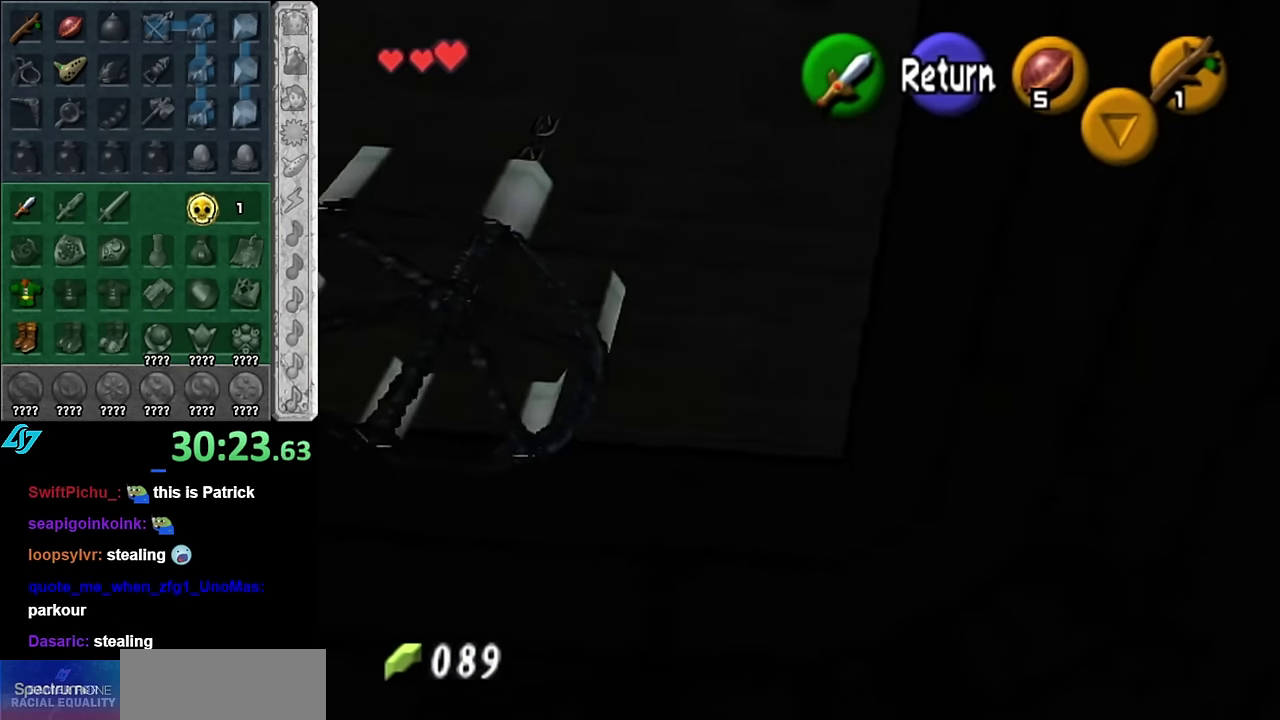
{"buttons": [], "left_stick": "center", "right_stick": "center", "events": [[84, "left_stick", "up-right"], [317, "left_stick", "center"]]}
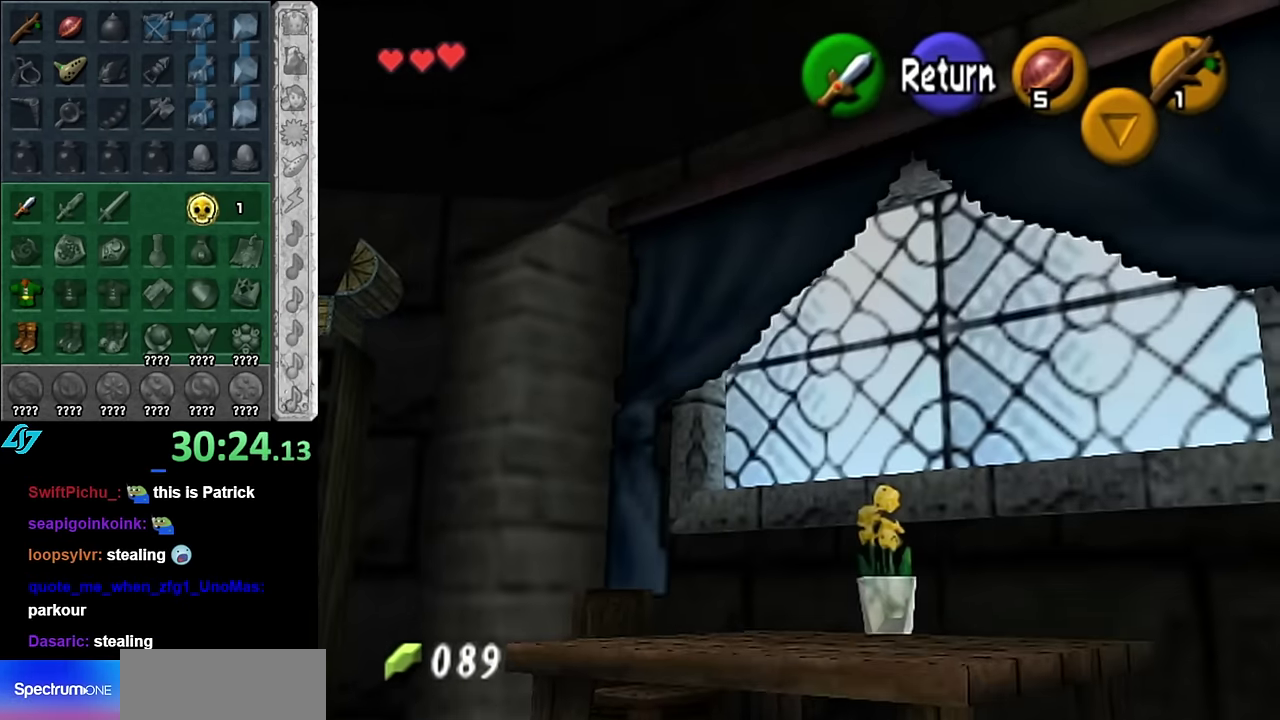
{"buttons": [], "left_stick": "down-right", "right_stick": "center", "events": [[17, "left_stick", "down-right"], [167, "A", "down"], [300, "A", "up"]]}
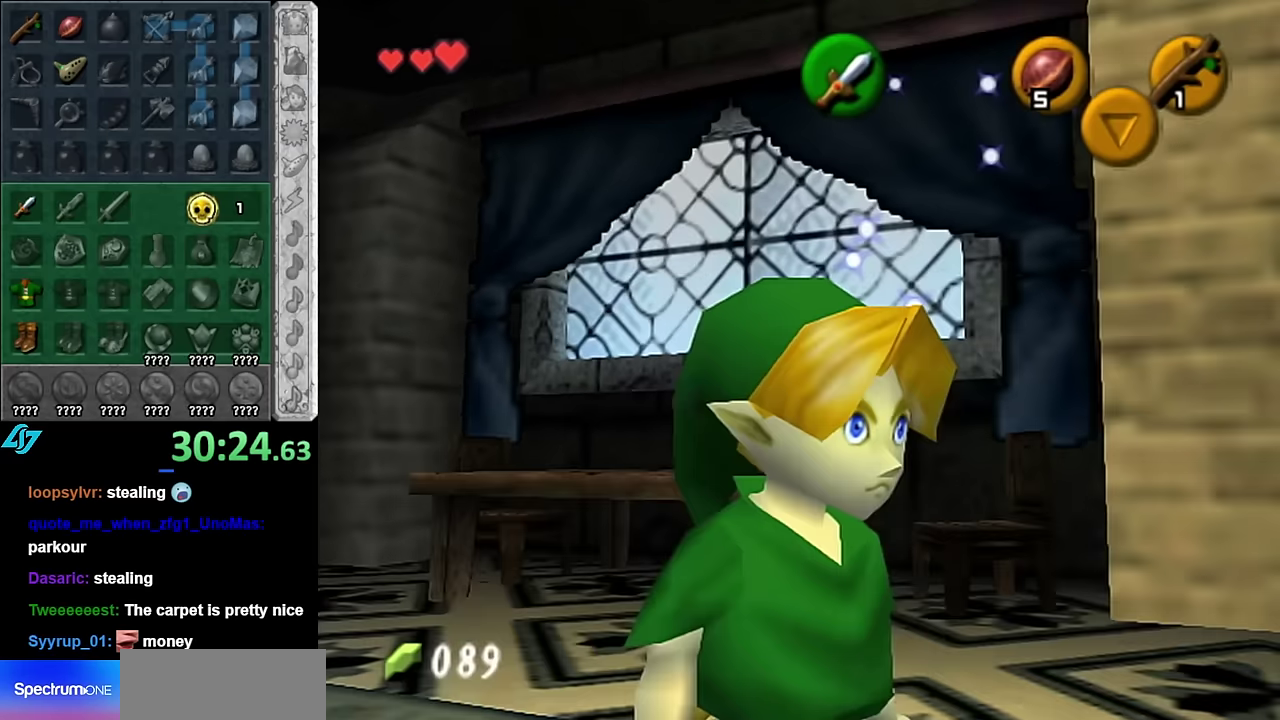
{"buttons": [], "left_stick": "up-left", "right_stick": "center", "events": [[50, "L1", "down"], [84, "left_stick", "center"], [234, "L1", "up"], [300, "left_stick", "up"], [484, "left_stick", "up-left"]]}
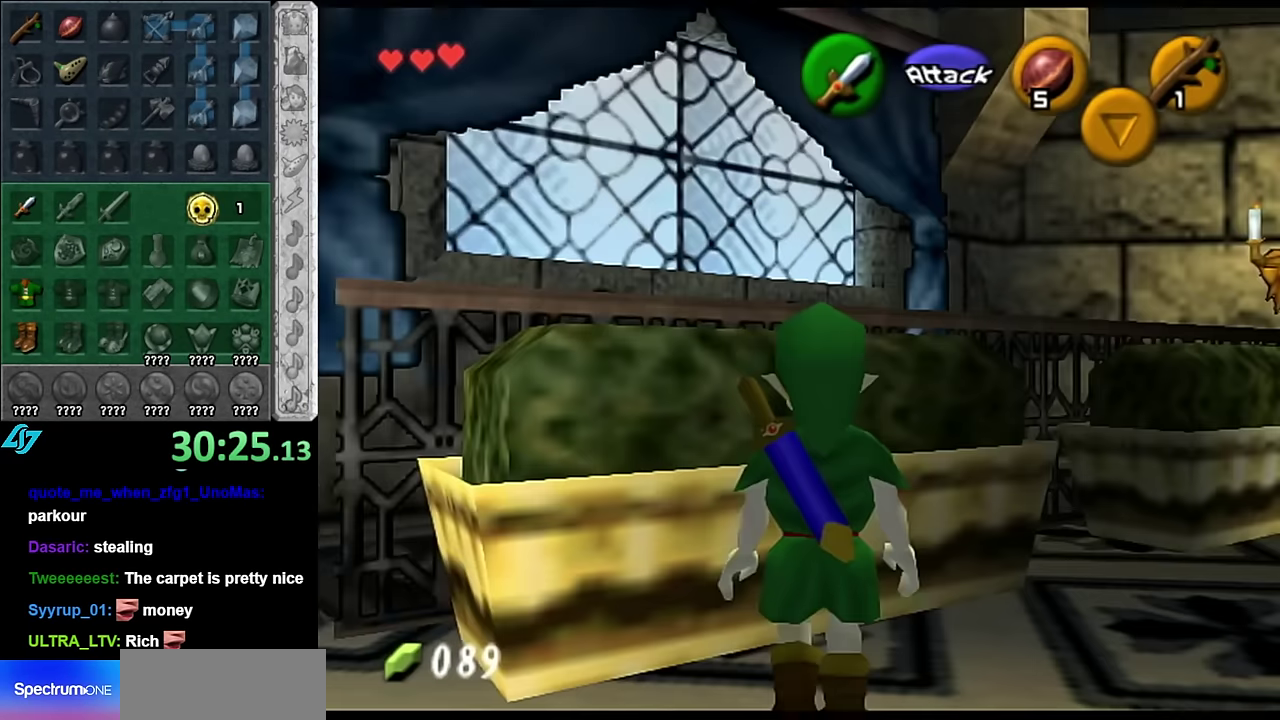
{"buttons": [], "left_stick": "left", "right_stick": "center", "events": [[134, "left_stick", "left"]]}
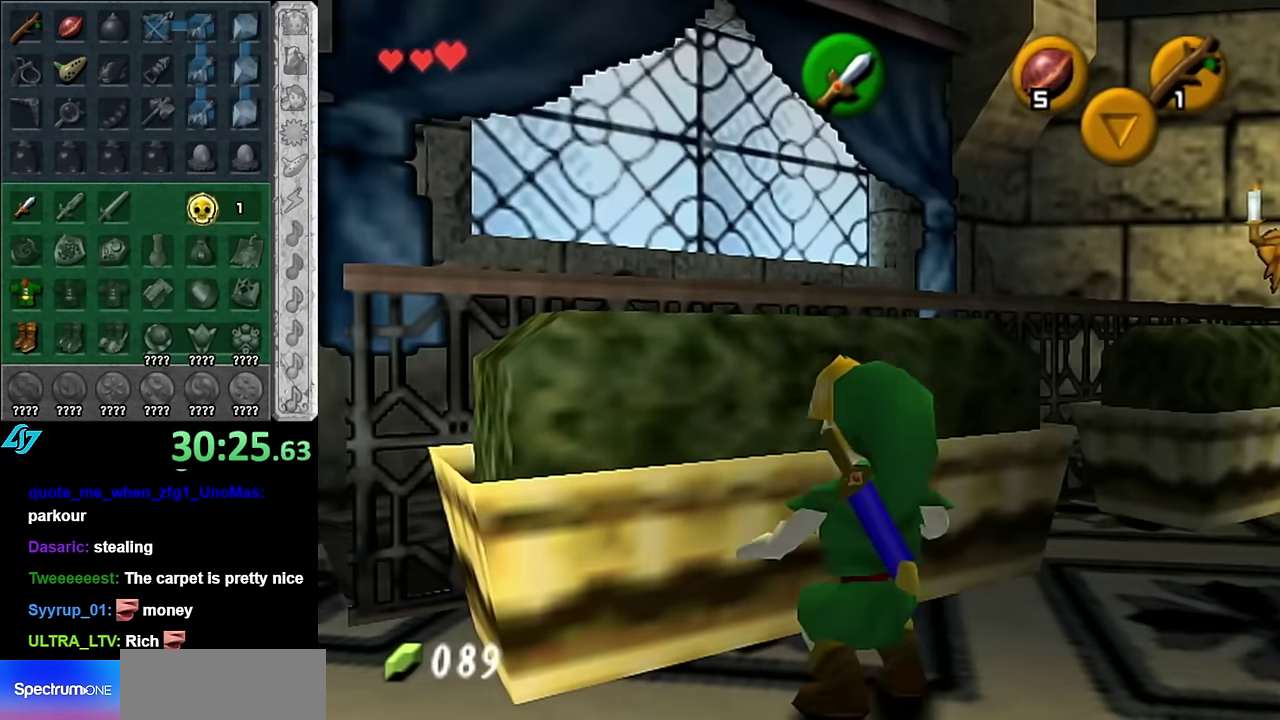
{"buttons": [], "left_stick": "center", "right_stick": "center", "events": [[50, "left_stick", "up-left"], [317, "left_stick", "center"]]}
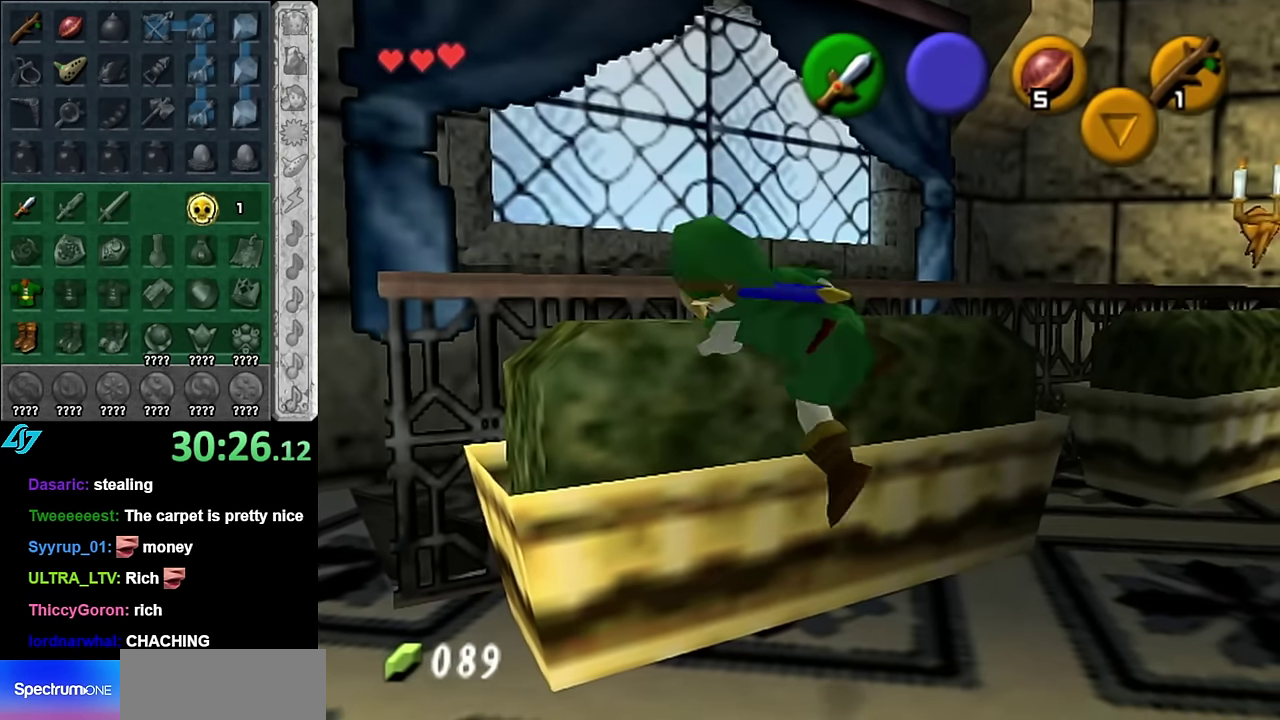
{"buttons": [], "left_stick": "right", "right_stick": "center", "events": [[484, "left_stick", "right"]]}
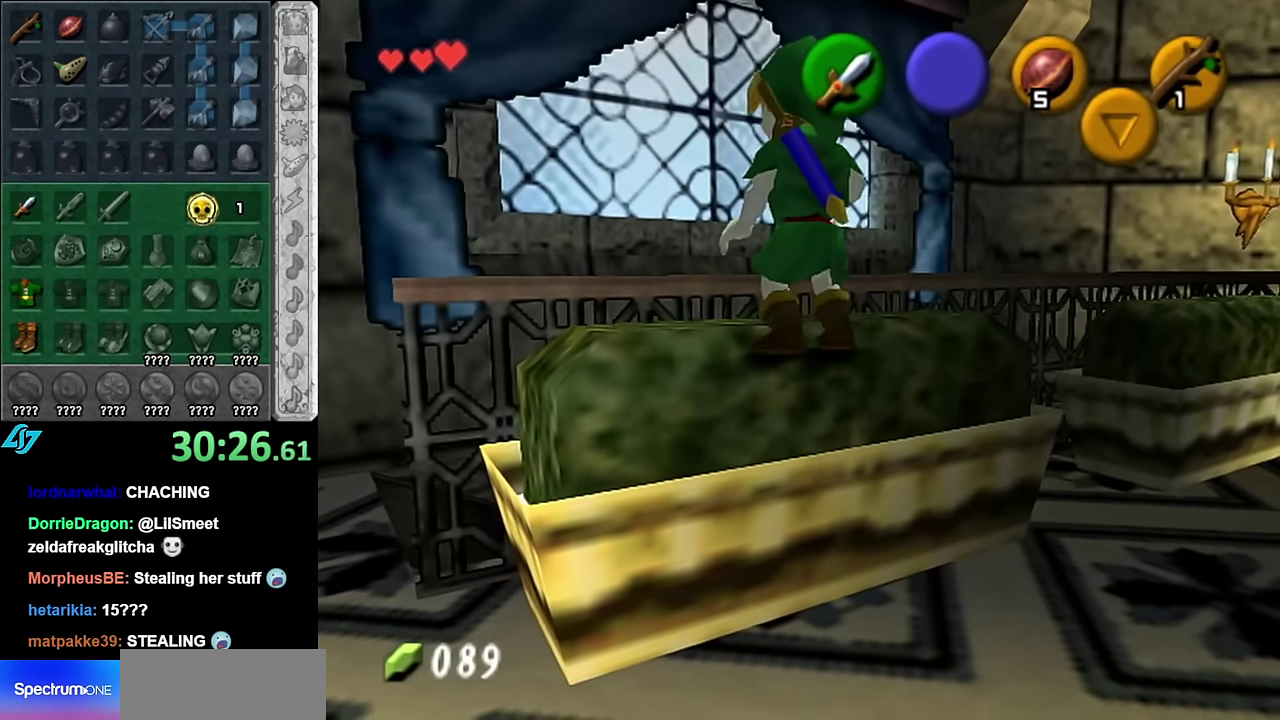
{"buttons": ["L1"], "left_stick": "left", "right_stick": "center", "events": [[50, "left_stick", "center"], [84, "L1", "down"], [167, "left_stick", "left"], [234, "A", "down"], [350, "A", "up"]]}